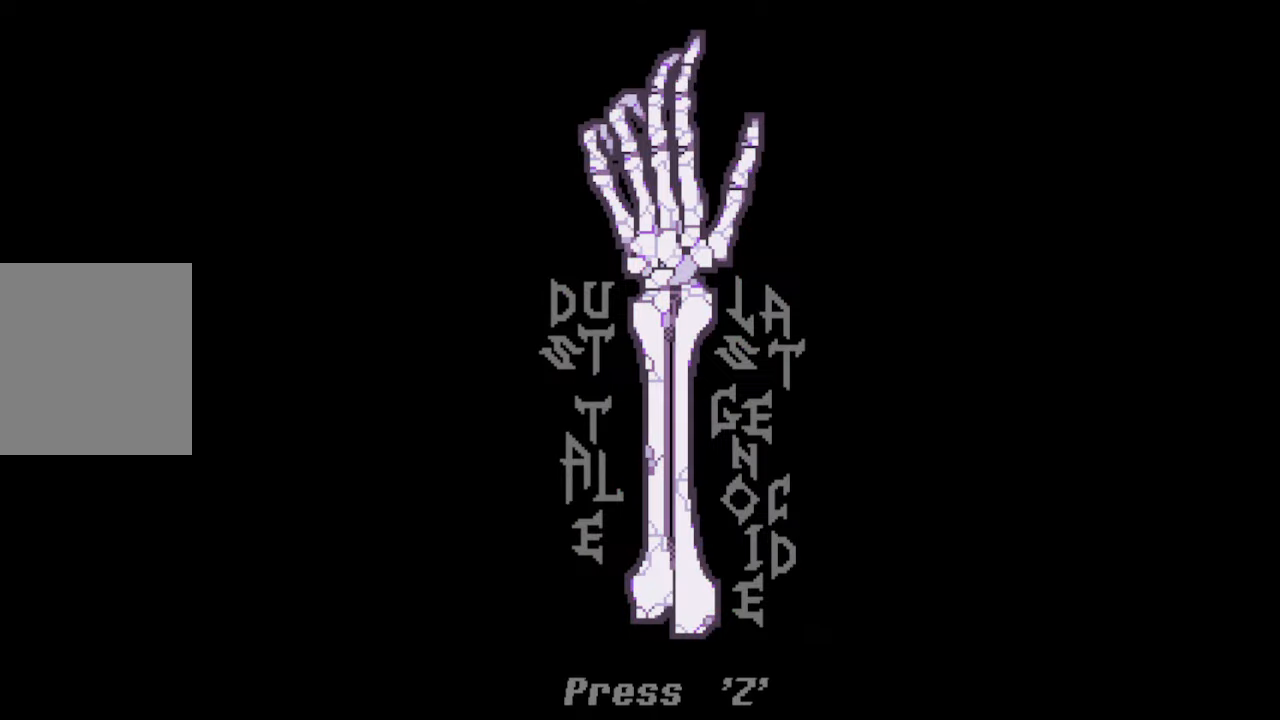
Gameplay with keyboard and mouse; each line is a JSON object with the keys and mouse buttons held at the frame after it. "events" lists presses ("down") and releases ("up") of "c", "down", "left", "right", "up", "x", "z", "mouse_left" and "mouse_right" between this image and that frame as [ms after this image, input, new state], when the widget could be followed in between. "mouse_left", "mouse_right" = the "left", "right" buttons of the "mouse" list. No other keys are recorded. Mouse movement is not recorded.
{"keys": [], "mouse": [], "events": [[34, "z", "down"], [134, "z", "up"]]}
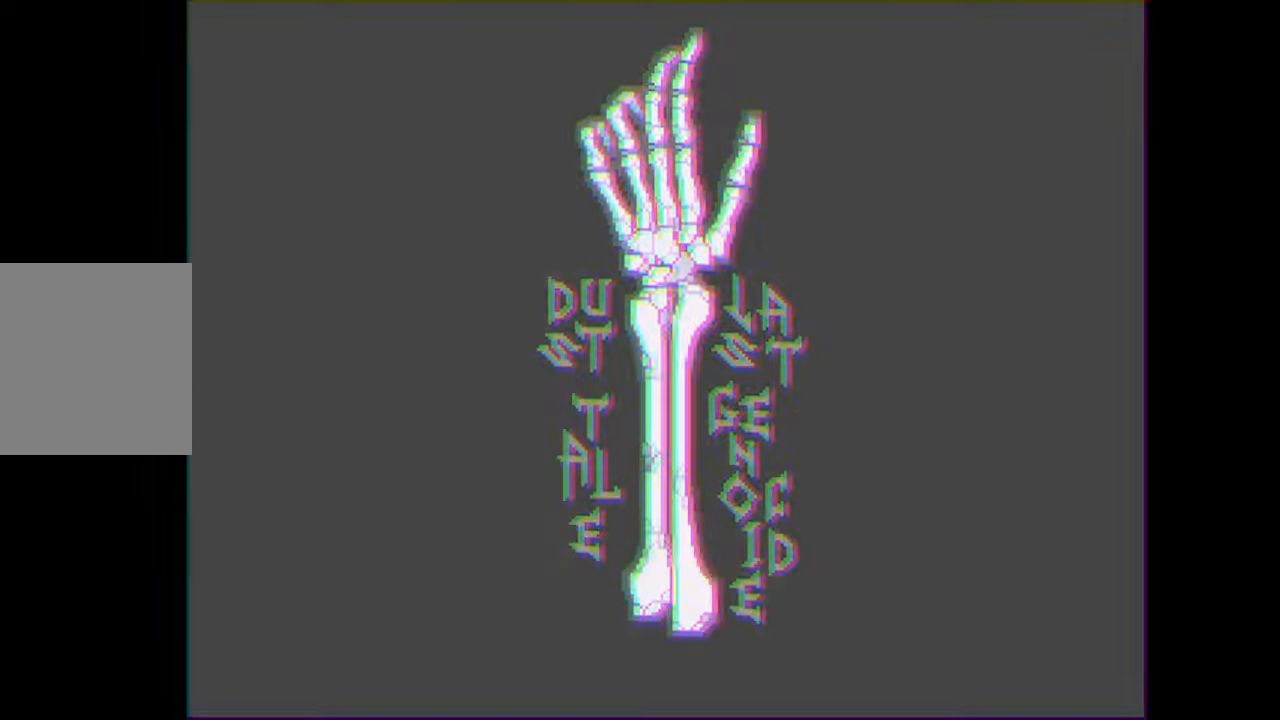
{"keys": [], "mouse": [], "events": []}
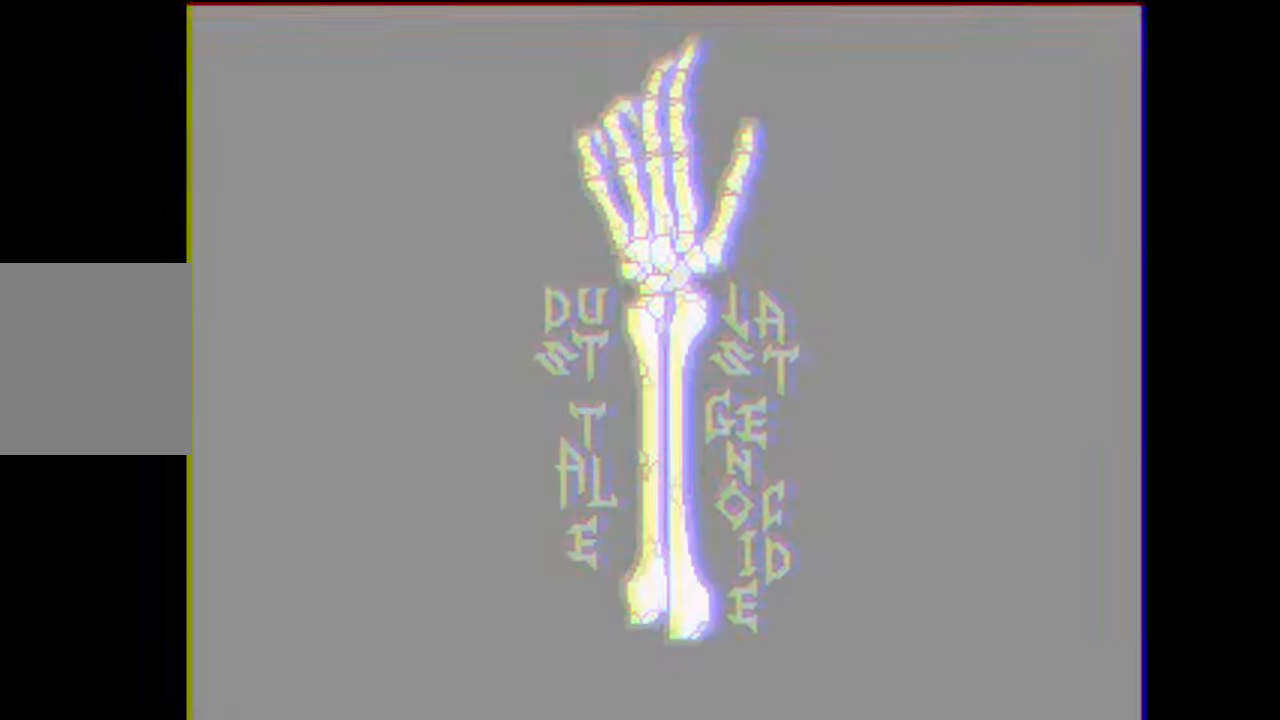
{"keys": [], "mouse": [], "events": []}
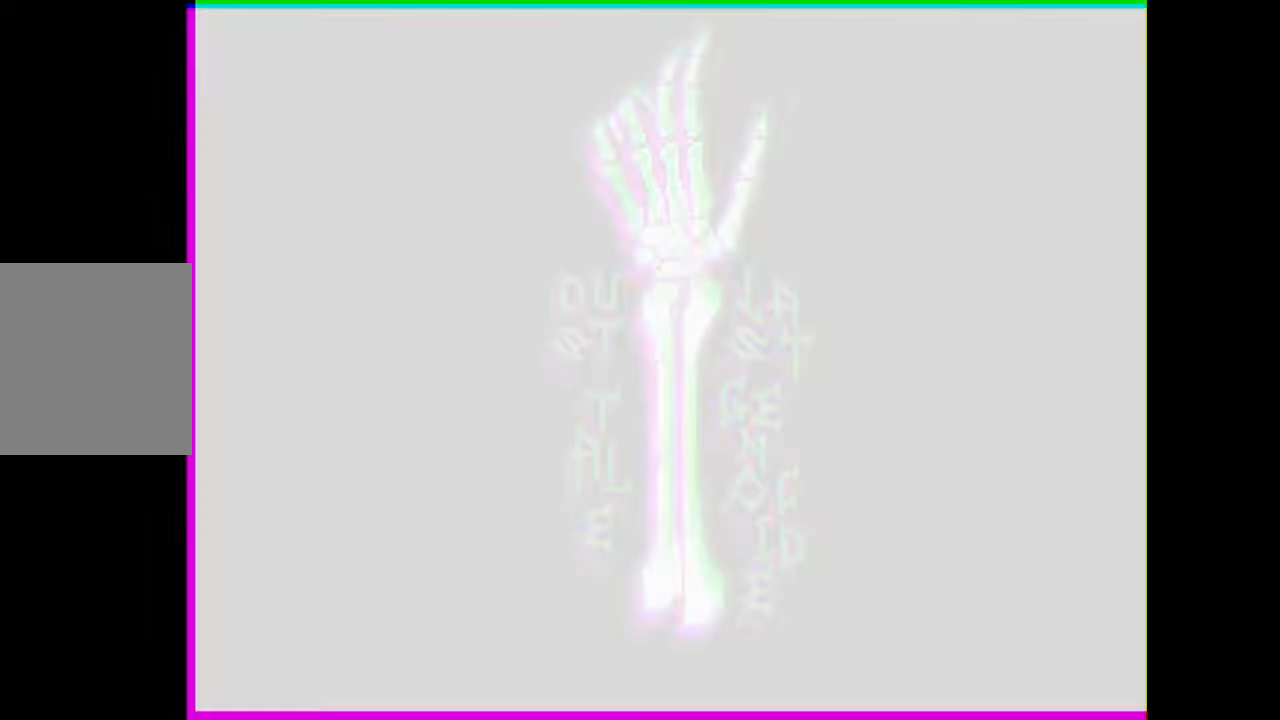
{"keys": [], "mouse": [], "events": []}
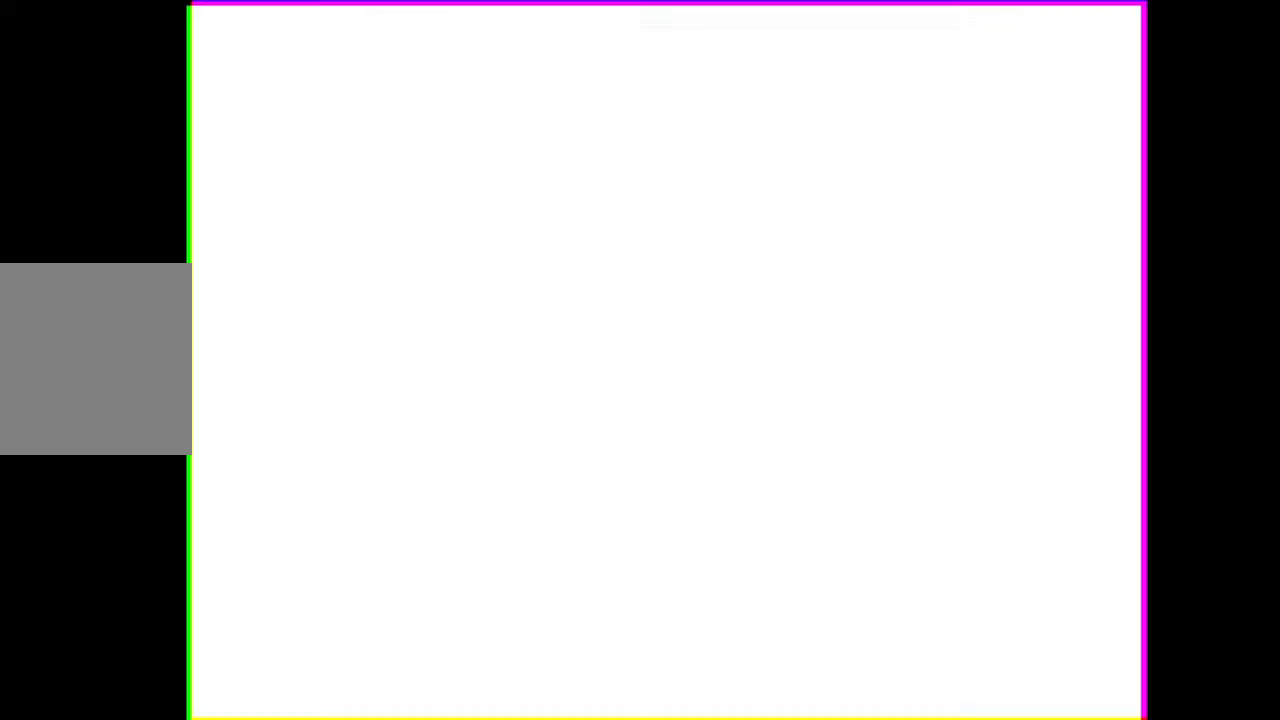
{"keys": [], "mouse": [], "events": []}
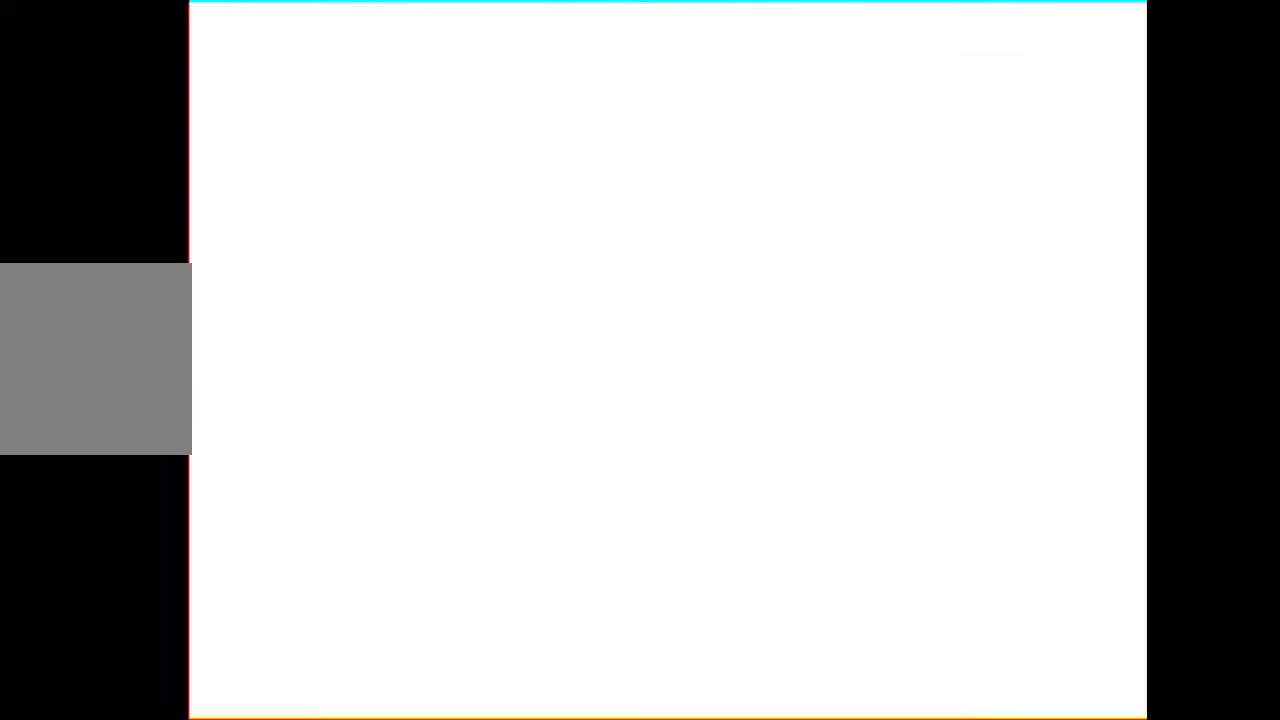
{"keys": [], "mouse": [], "events": []}
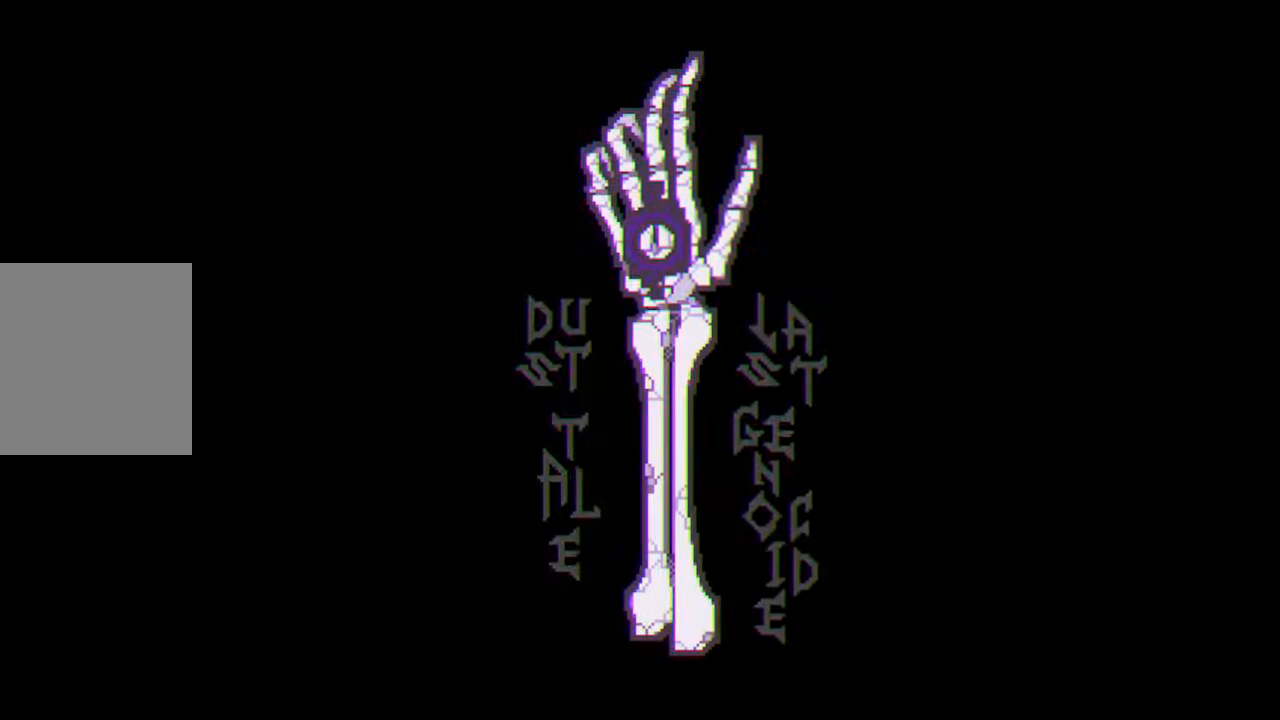
{"keys": [], "mouse": [], "events": []}
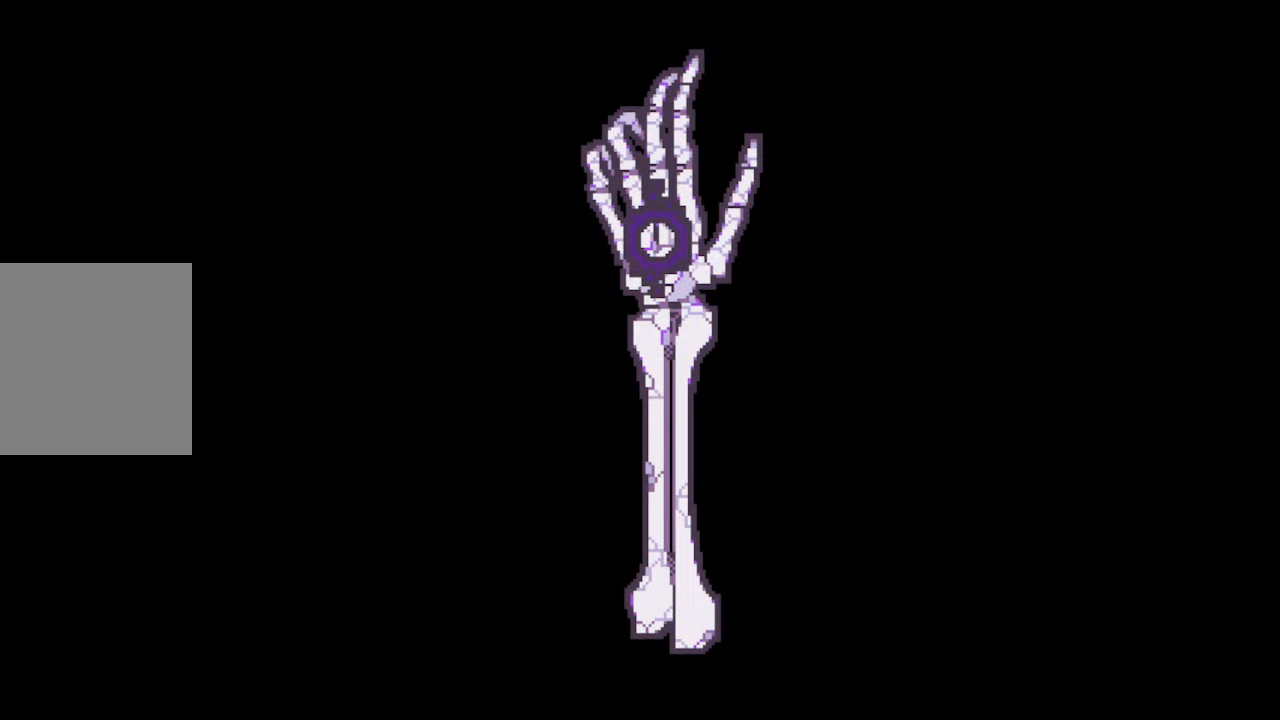
{"keys": ["right"], "mouse": [], "events": [[200, "right", "down"], [233, "up", "down"], [266, "right", "up"], [333, "left", "down"], [333, "up", "up"], [433, "down", "down"], [433, "left", "up"], [433, "right", "down"], [500, "down", "up"]]}
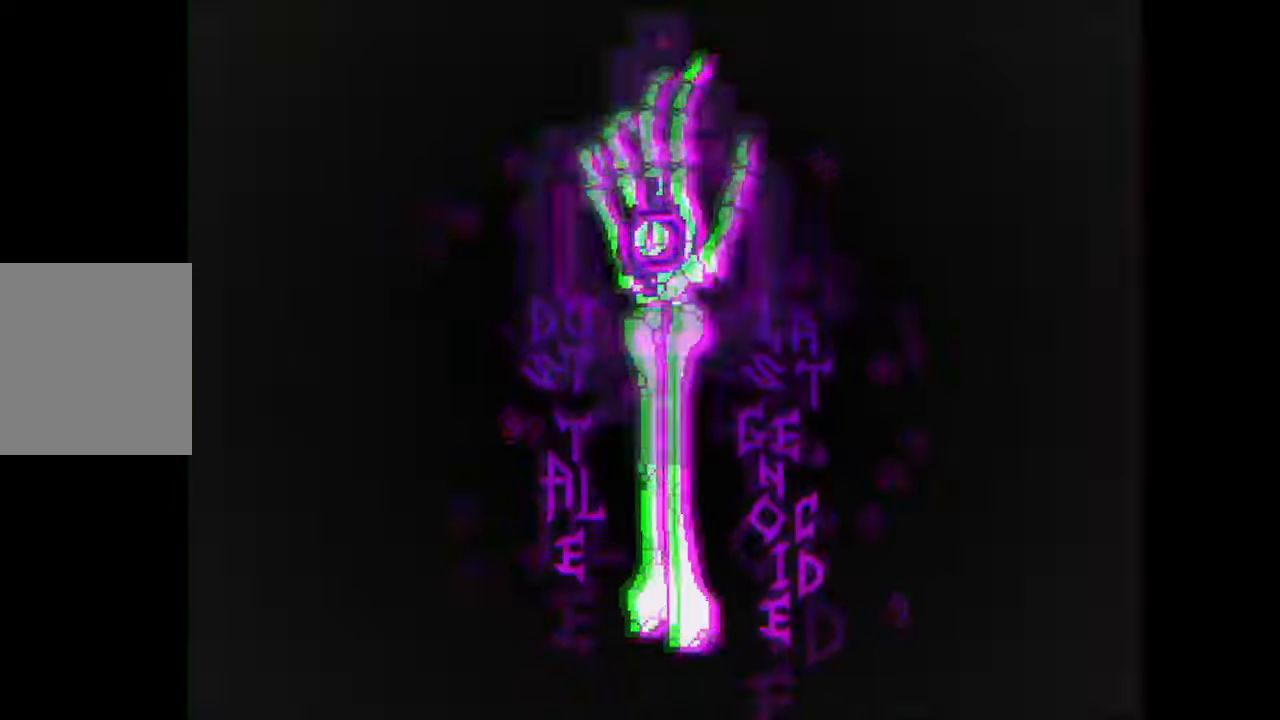
{"keys": ["left"], "mouse": [], "events": [[66, "up", "down"], [100, "right", "up"], [166, "left", "down"], [166, "up", "up"], [233, "down", "down"], [300, "left", "up"], [300, "right", "down"], [333, "down", "up"], [400, "up", "down"], [433, "right", "up"], [466, "left", "down"], [466, "up", "up"]]}
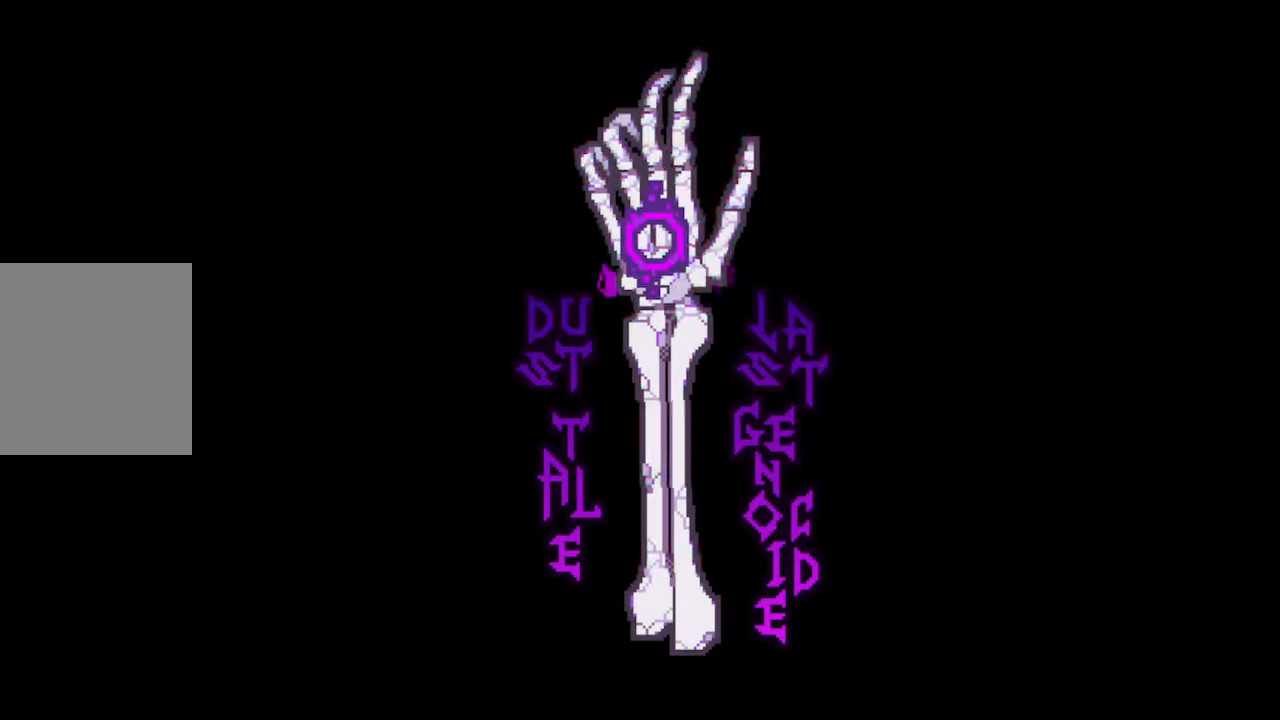
{"keys": ["right"], "mouse": [], "events": [[66, "down", "down"], [66, "left", "up"], [66, "right", "down"], [166, "down", "up"], [233, "up", "down"], [266, "right", "up"], [300, "left", "down"], [300, "up", "up"], [400, "down", "down"], [400, "left", "up"], [400, "right", "down"], [466, "down", "up"]]}
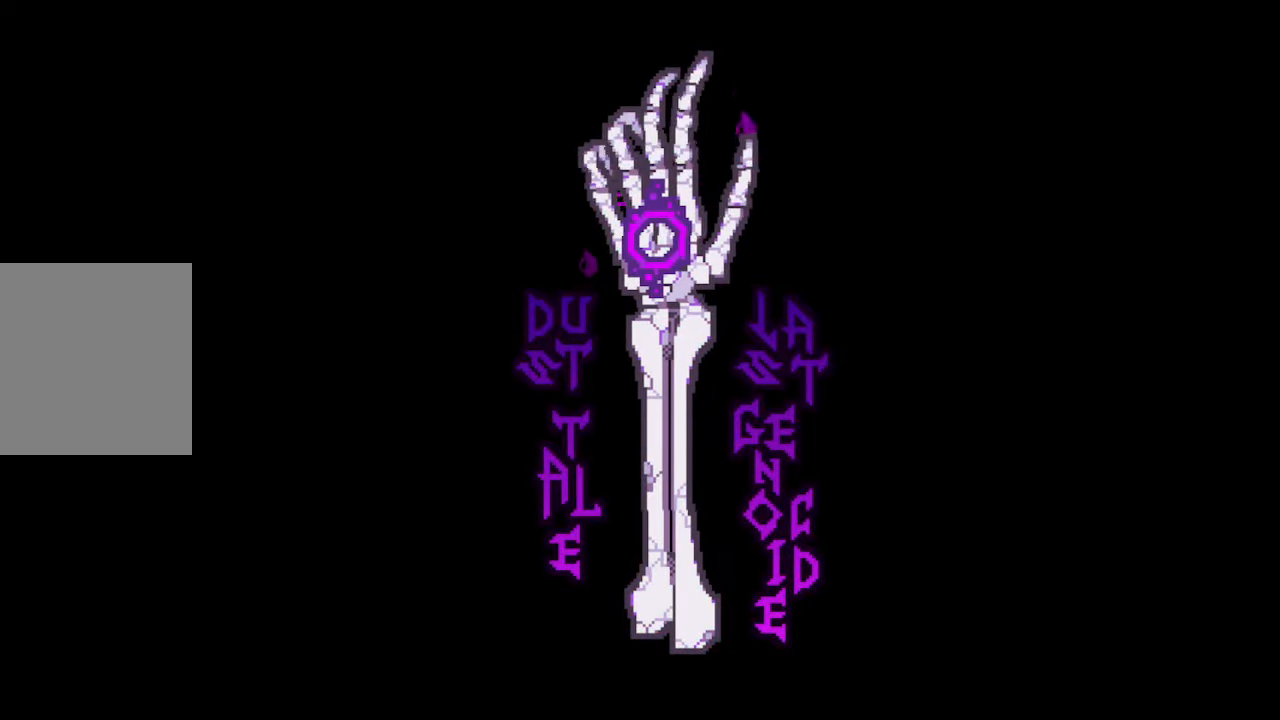
{"keys": [], "mouse": [], "events": [[33, "up", "down"], [100, "right", "up"], [100, "up", "up"]]}
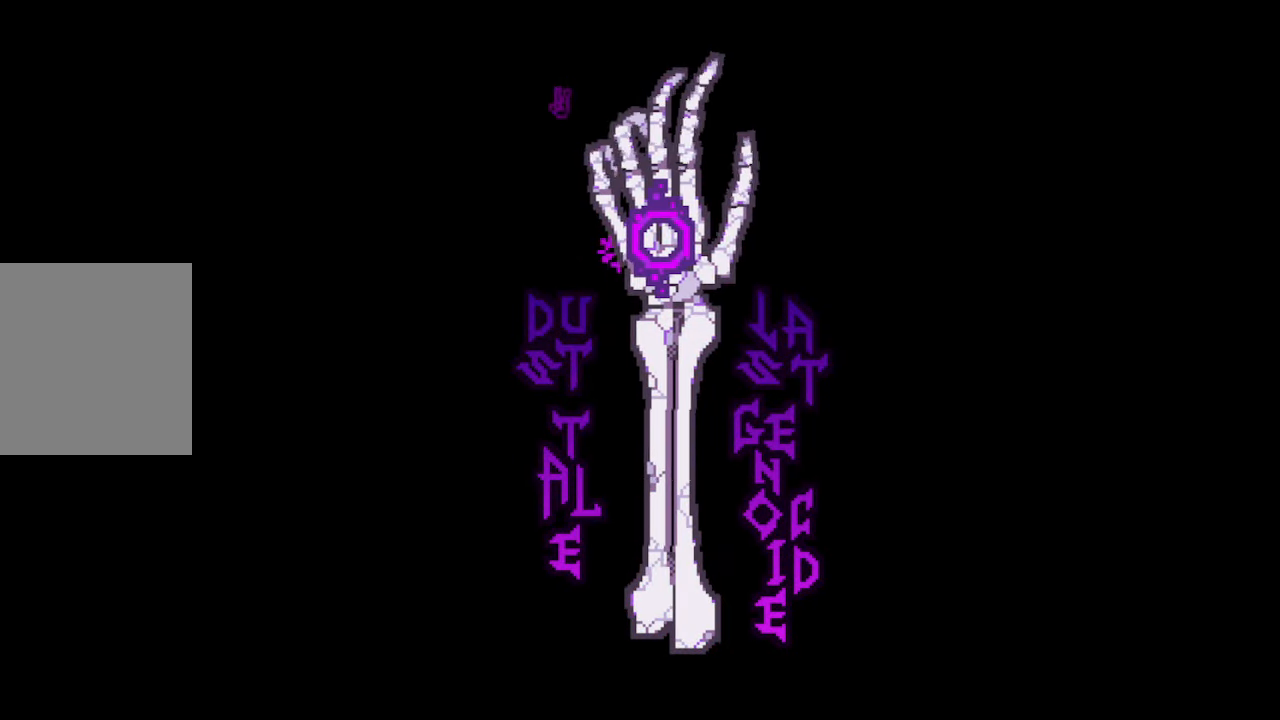
{"keys": [], "mouse": [], "events": []}
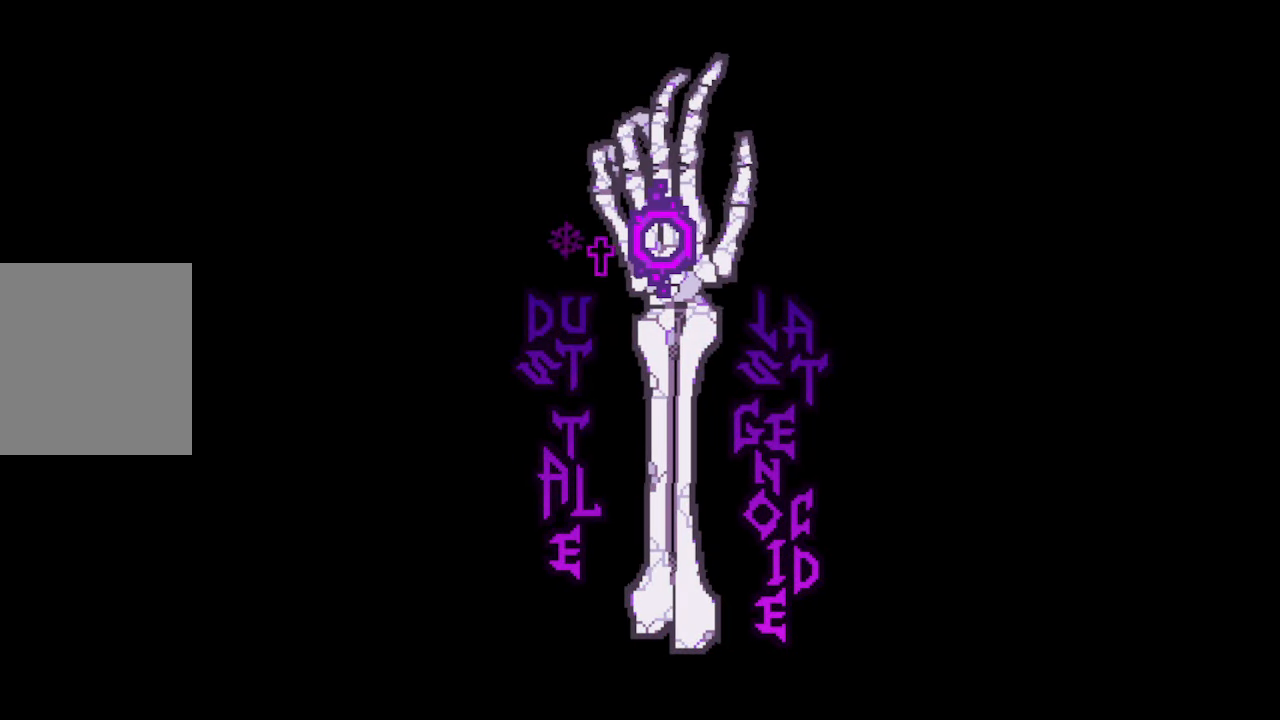
{"keys": [], "mouse": [], "events": []}
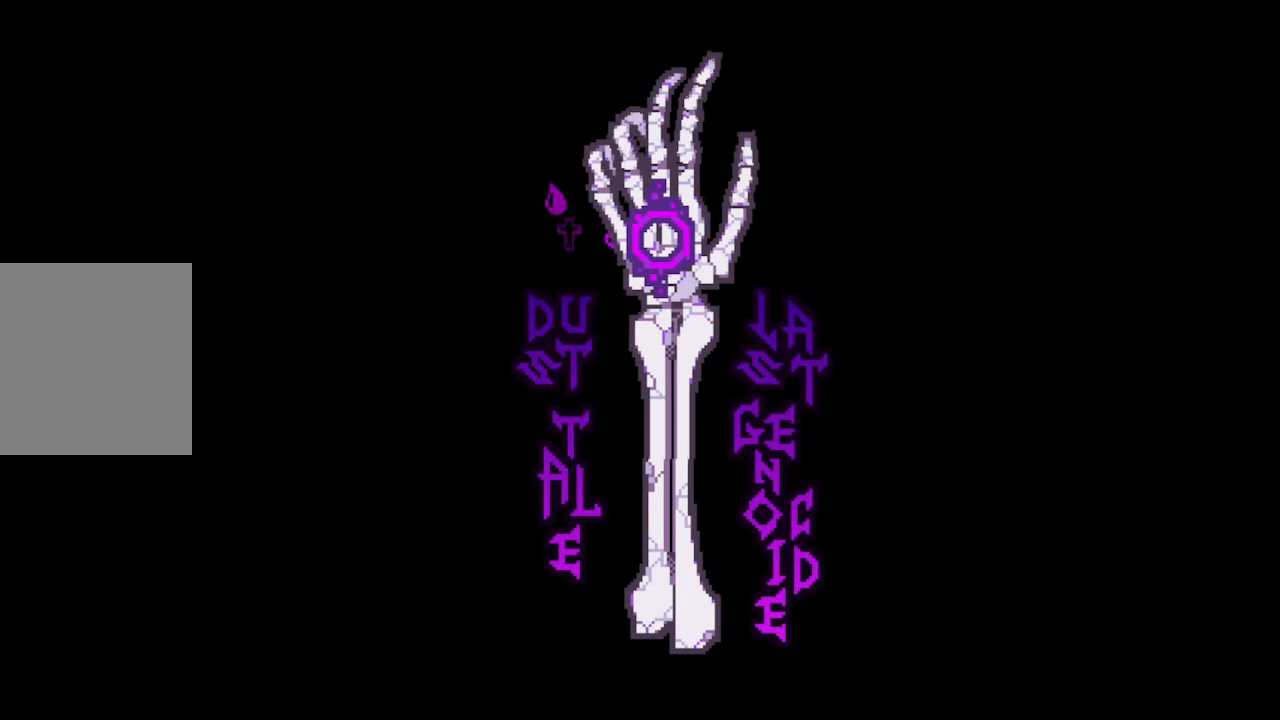
{"keys": [], "mouse": [], "events": []}
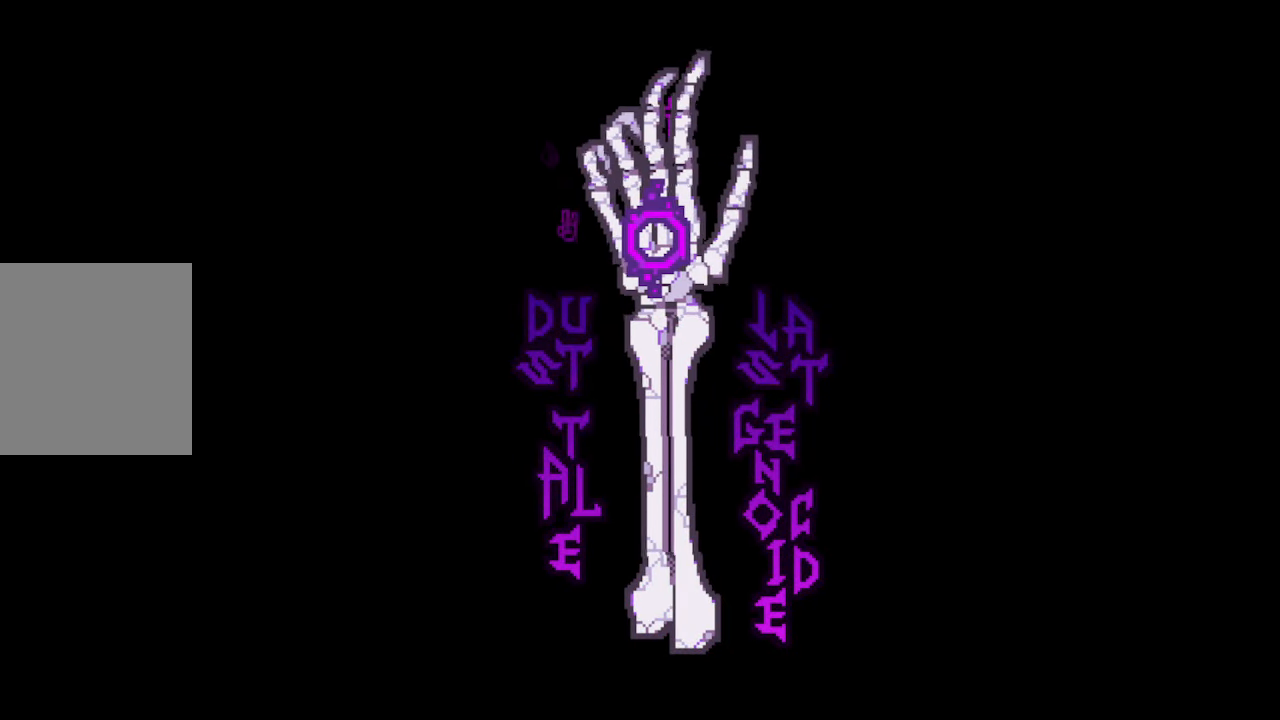
{"keys": [], "mouse": [], "events": []}
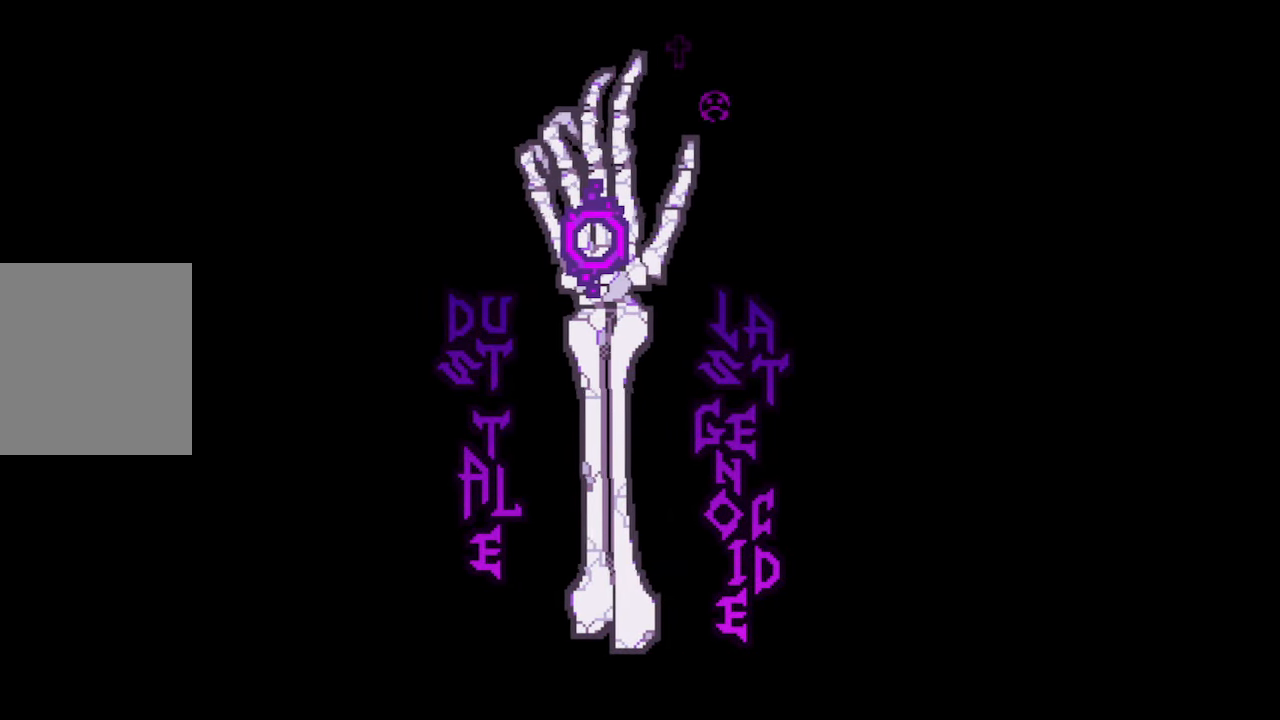
{"keys": [], "mouse": [], "events": []}
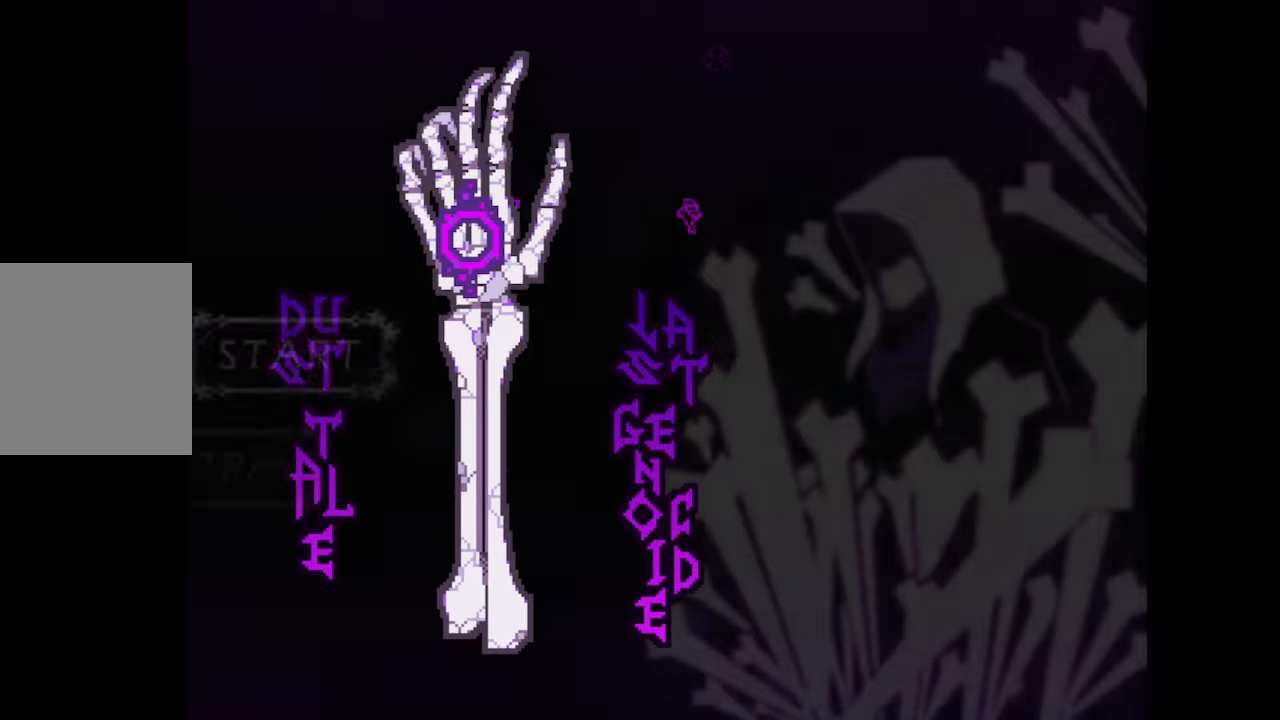
{"keys": [], "mouse": [], "events": []}
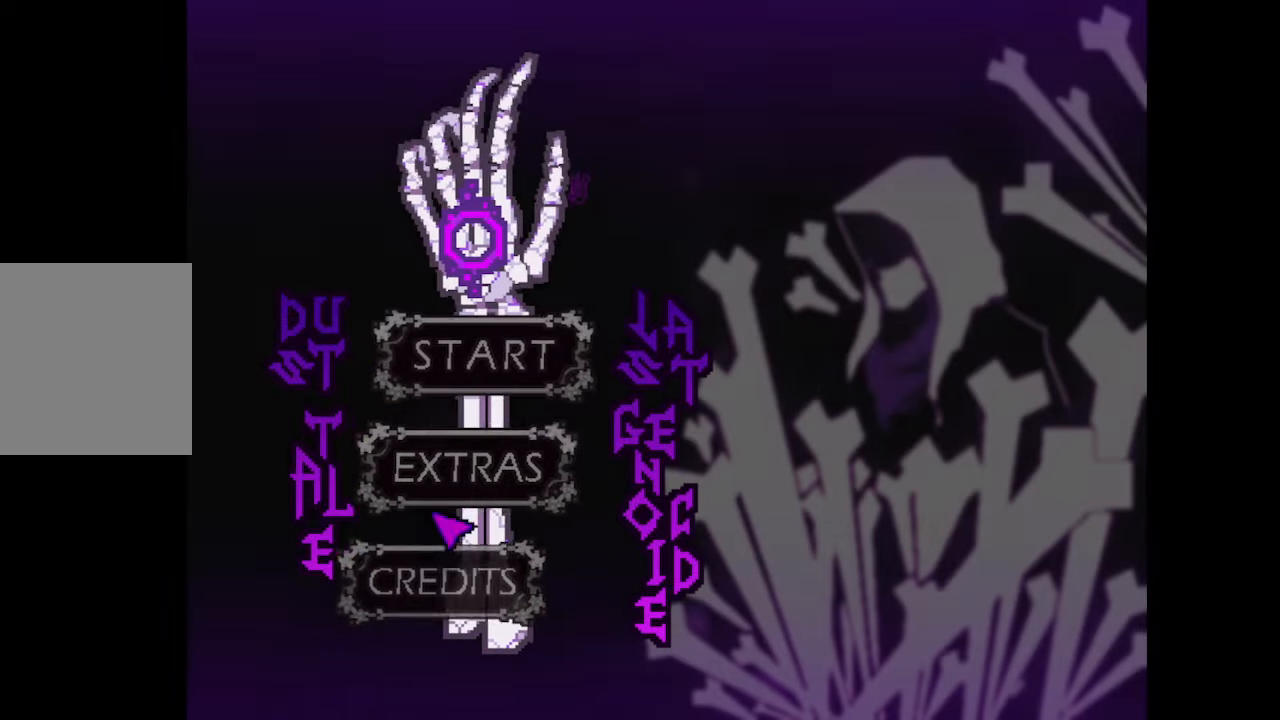
{"keys": [], "mouse": [], "events": []}
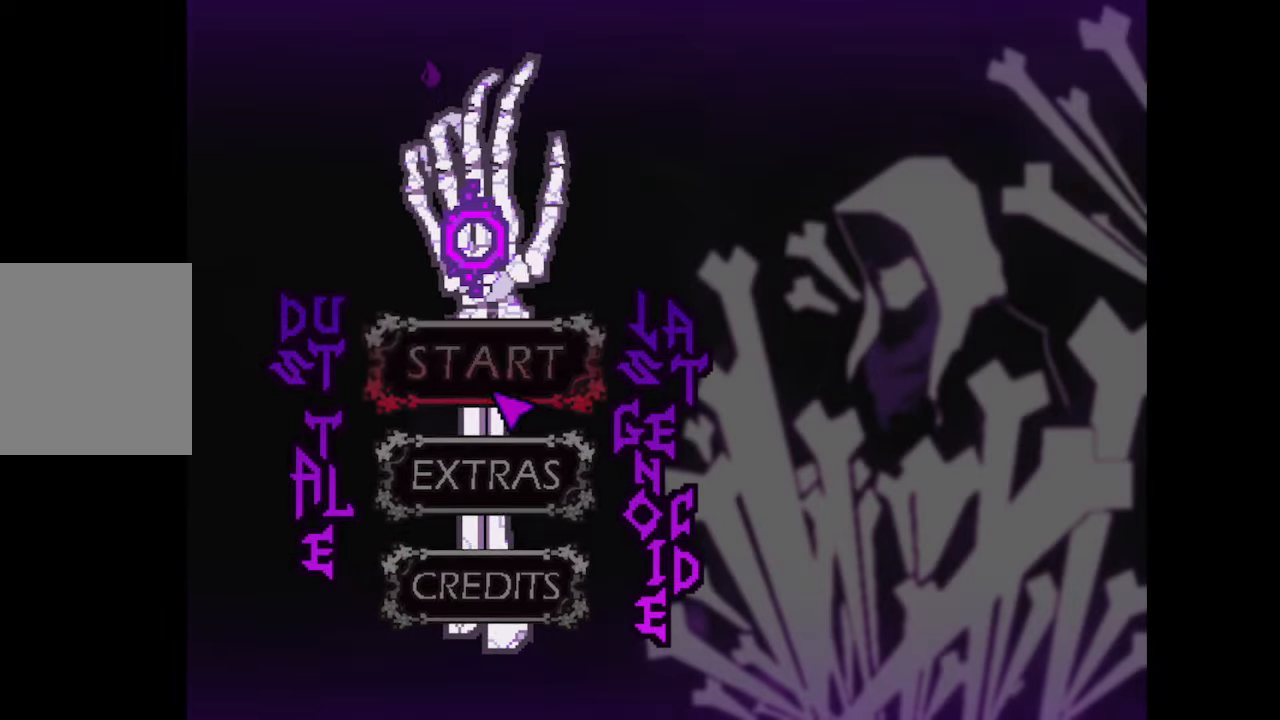
{"keys": [], "mouse": [], "events": [[67, "mouse_left", "down"], [100, "mouse_left", "up"]]}
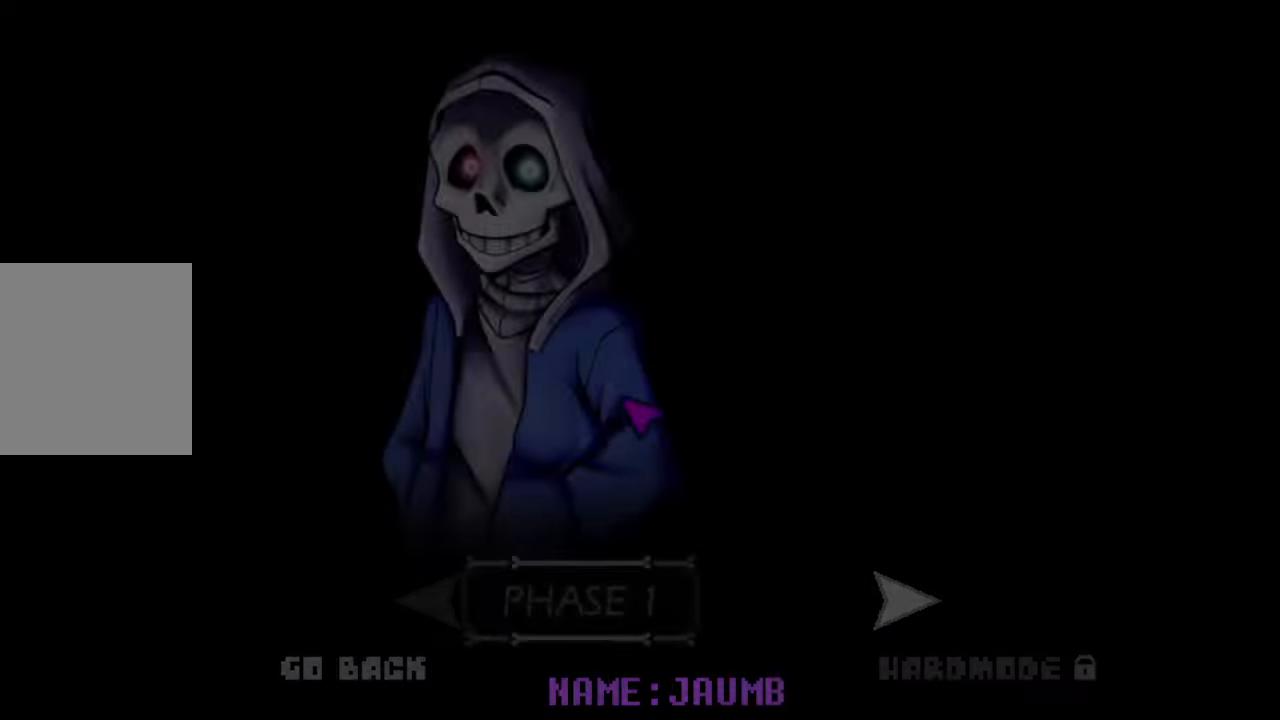
{"keys": [], "mouse": [], "events": []}
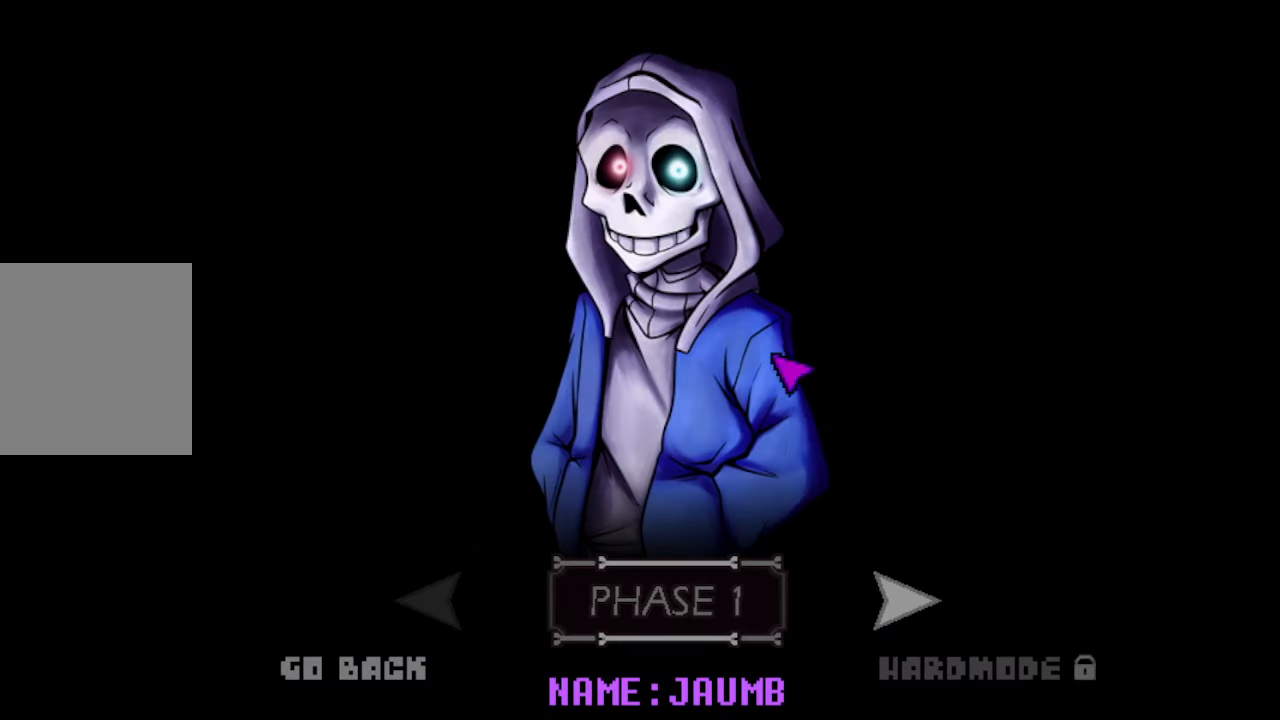
{"keys": [], "mouse": [], "events": []}
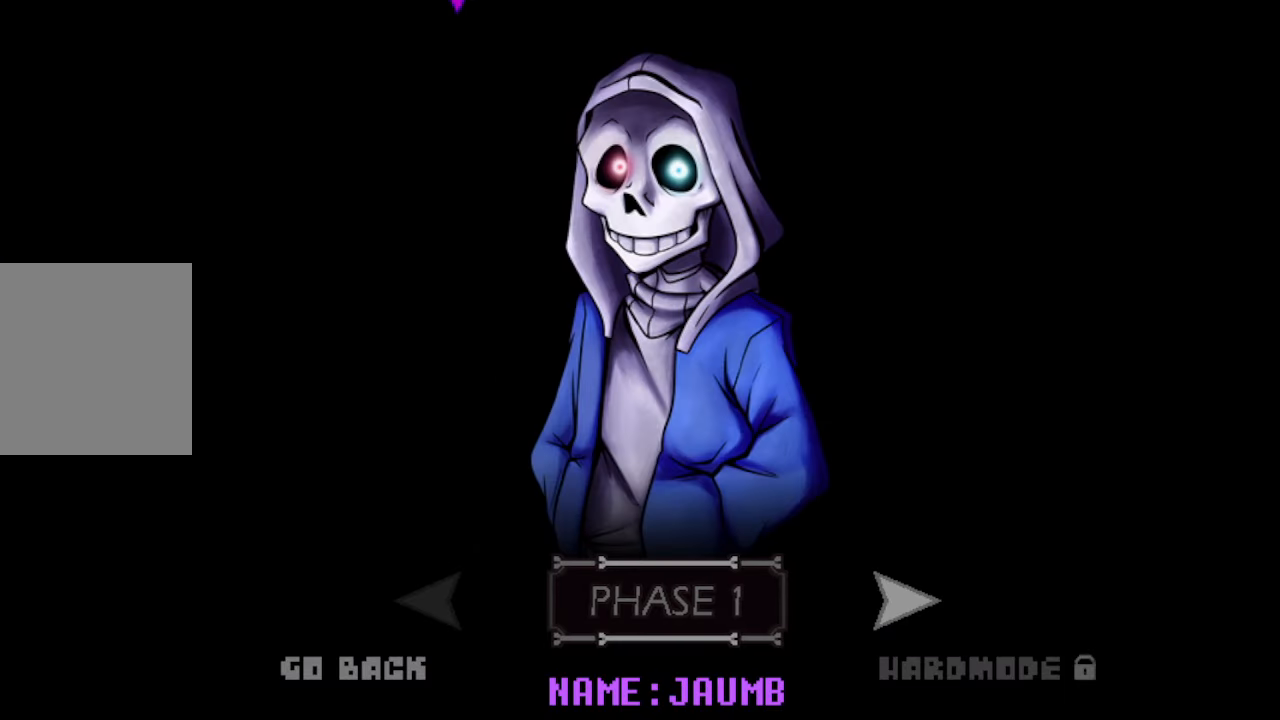
{"keys": [], "mouse": [], "events": []}
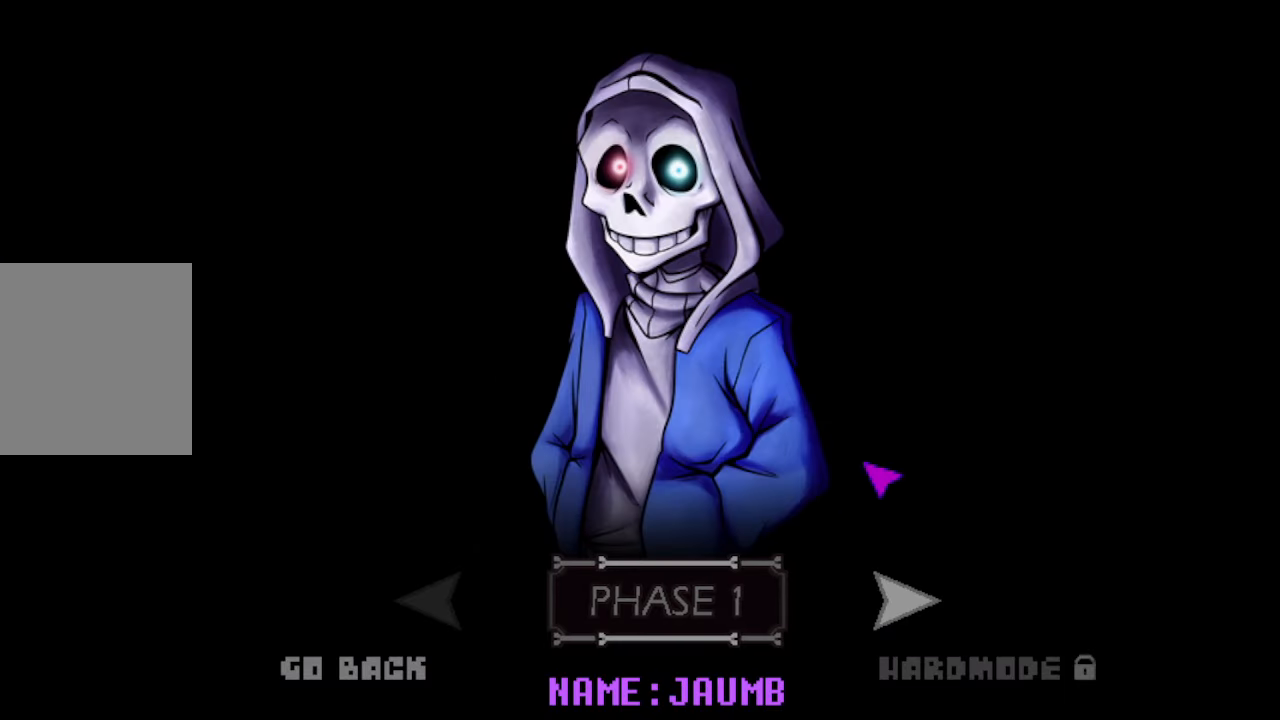
{"keys": [], "mouse": [], "events": [[400, "mouse_left", "down"], [500, "mouse_left", "up"]]}
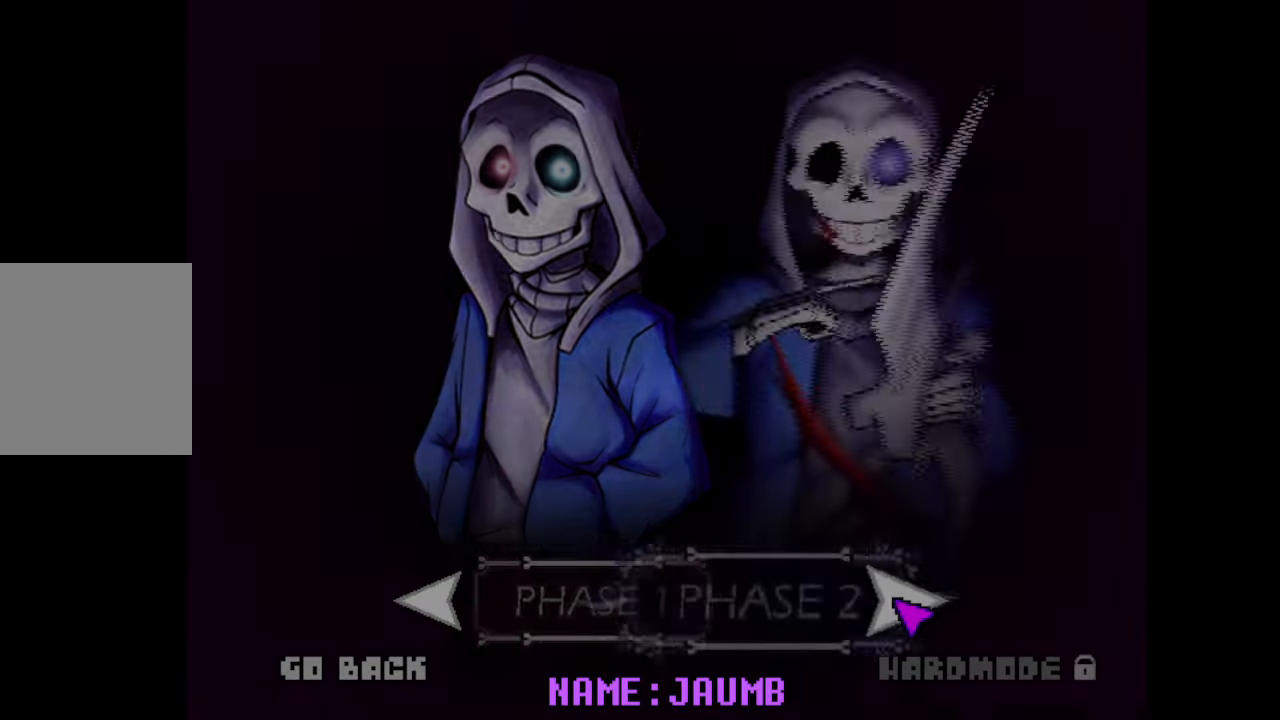
{"keys": [], "mouse": [], "events": []}
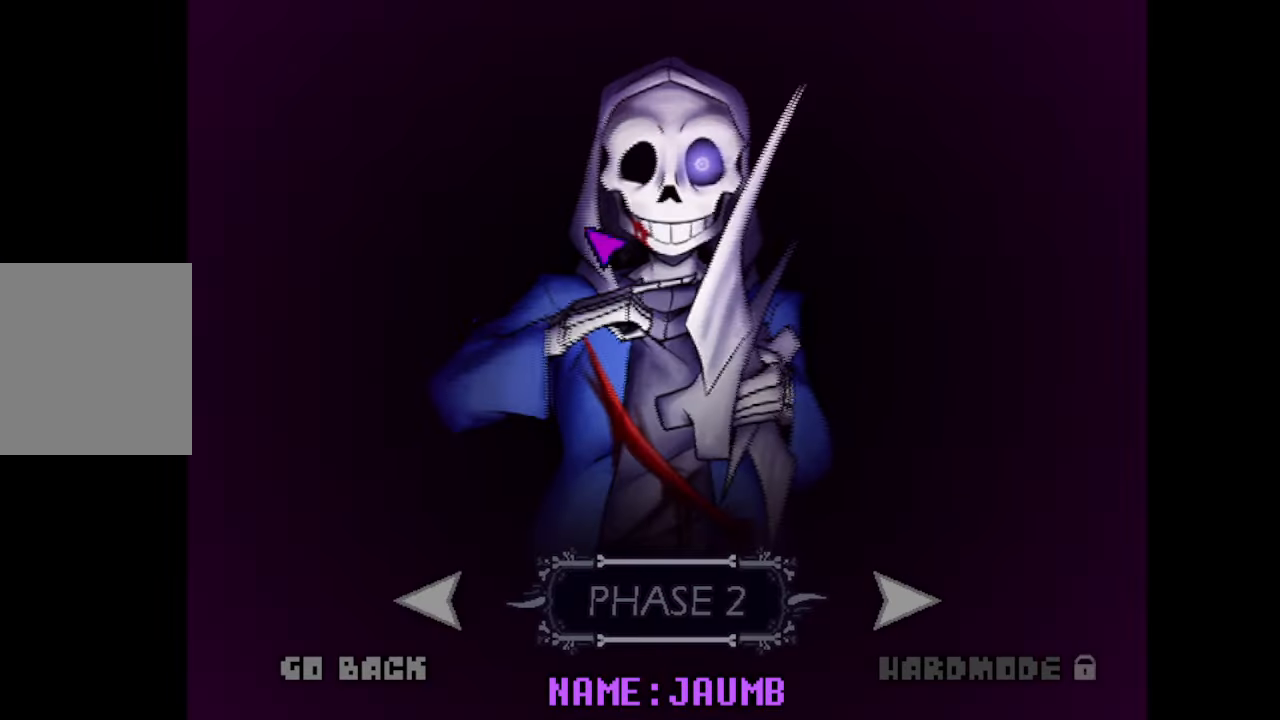
{"keys": [], "mouse": [], "events": []}
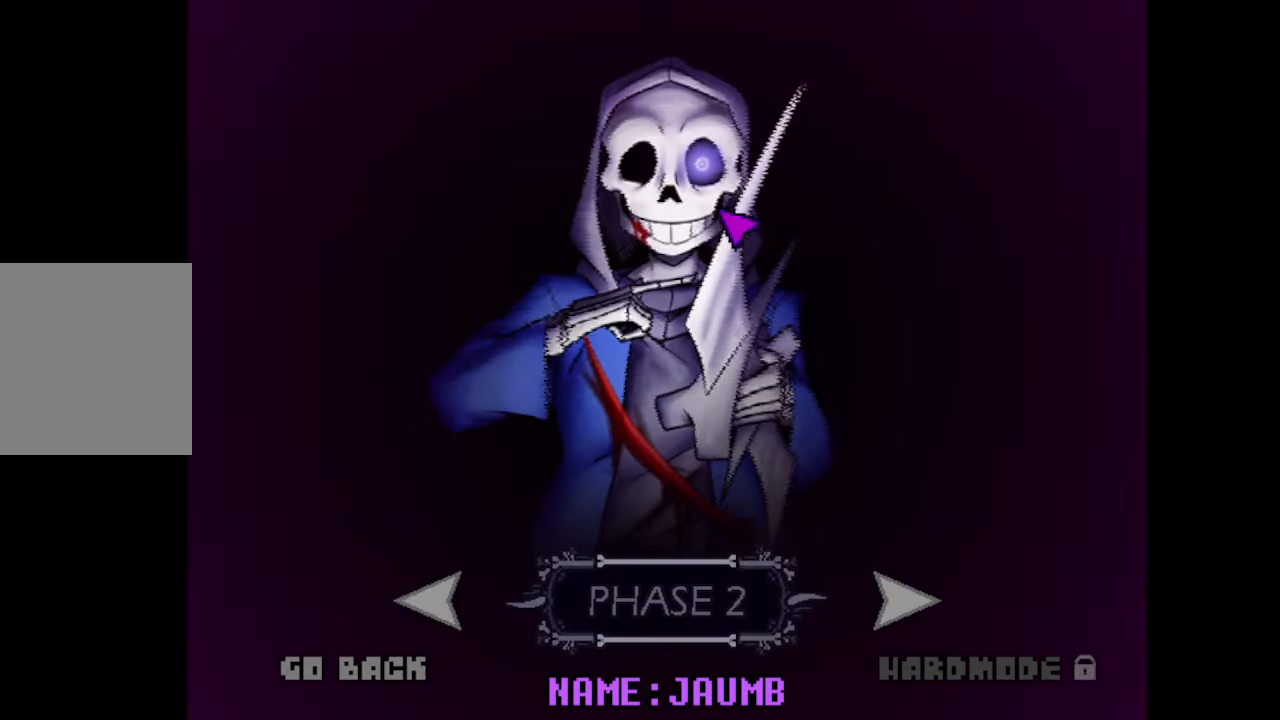
{"keys": [], "mouse": [], "events": []}
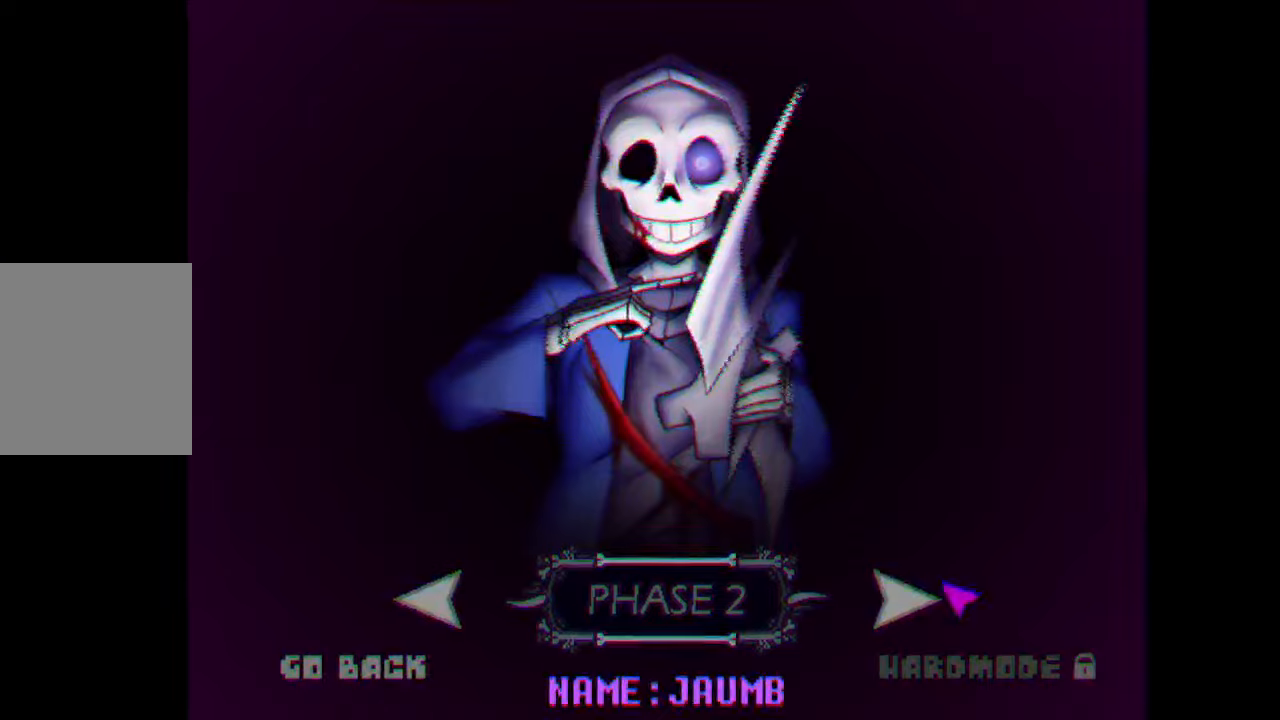
{"keys": [], "mouse": [], "events": [[334, "mouse_left", "down"], [434, "mouse_left", "up"]]}
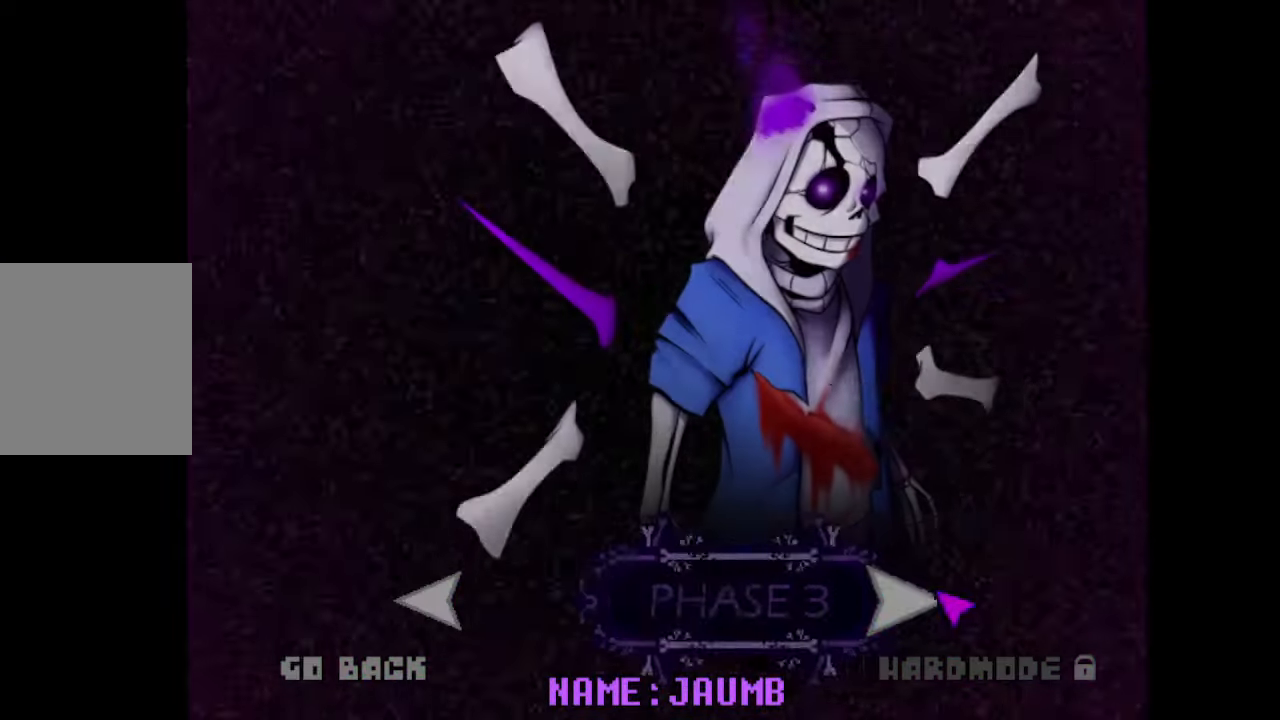
{"keys": [], "mouse": [], "events": []}
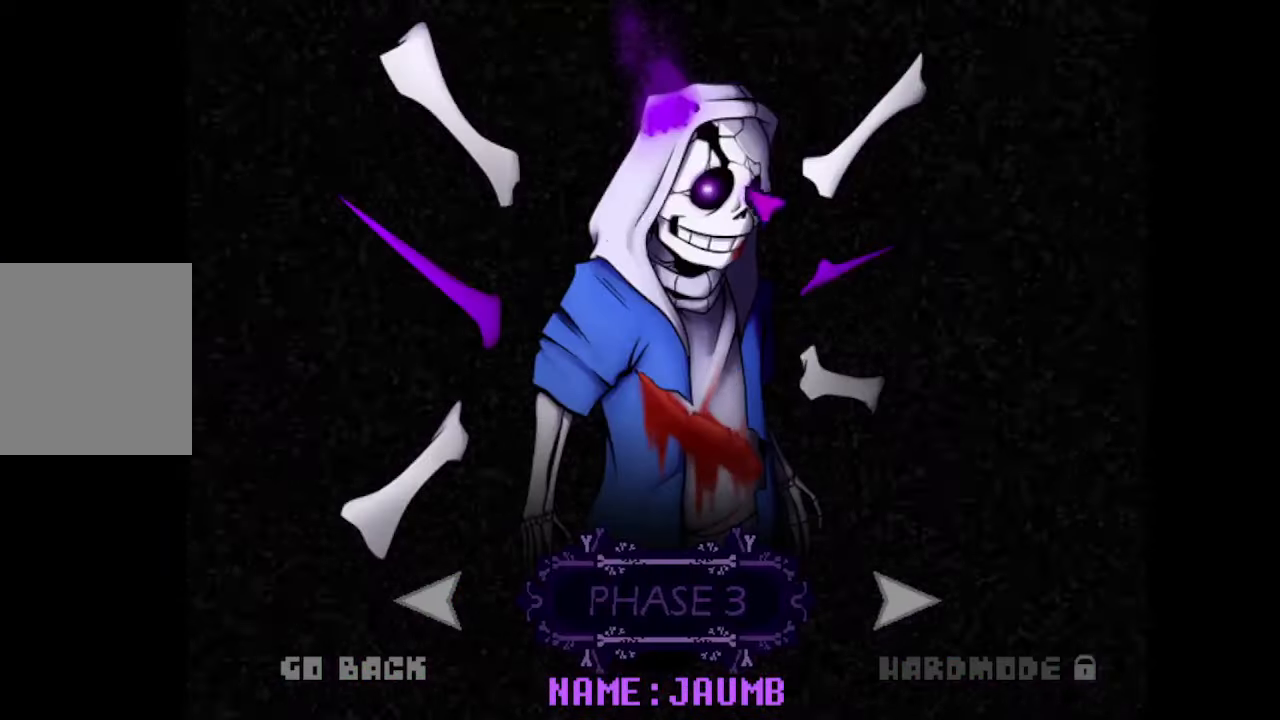
{"keys": [], "mouse": [], "events": []}